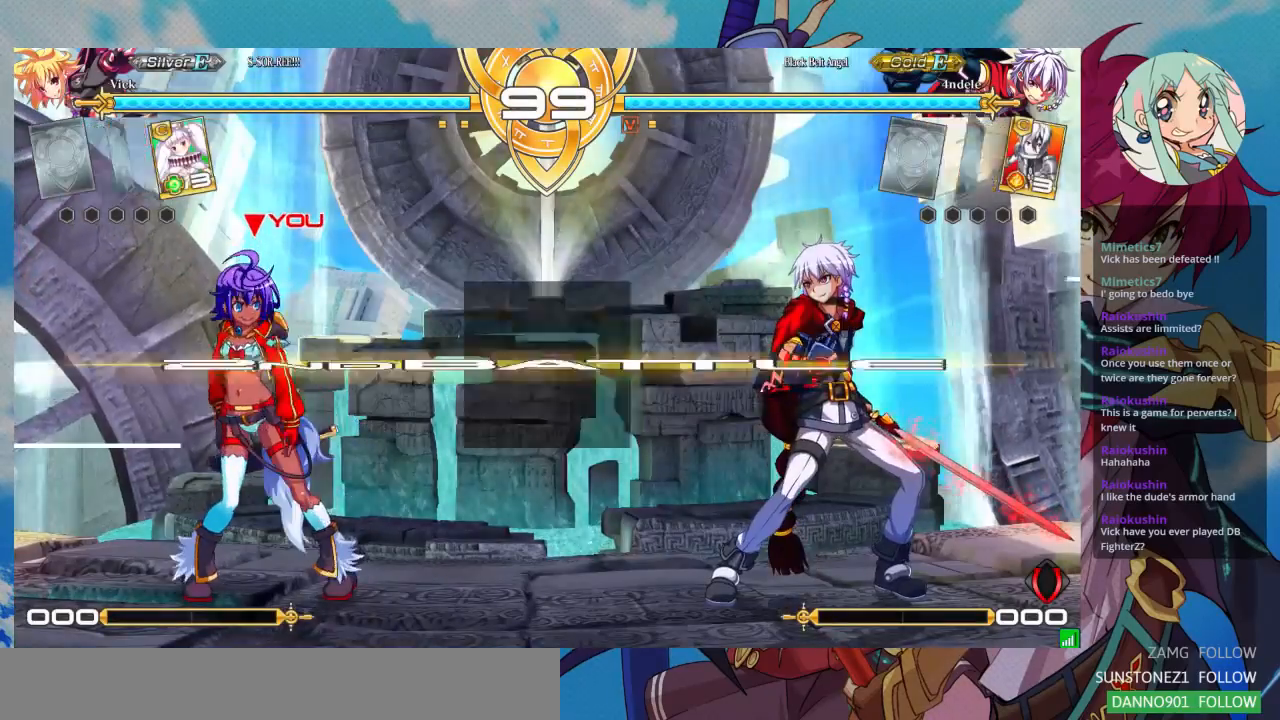
Gameplay with a controller (arcade stick); each line is a JSON object with the inputs held at the frame after it (dt_ms = milliseconds from this image to that frame). "events" lists button and stick changes between this image and that frame as [ms after this image, input, new state], when the widget could be followed in between. Not read: L3 R3.
{"dt_ms": 500, "buttons": [], "left_stick": "right", "events": [[67, "left_stick", "right"], [167, "left_stick", "center"], [233, "left_stick", "right"]]}
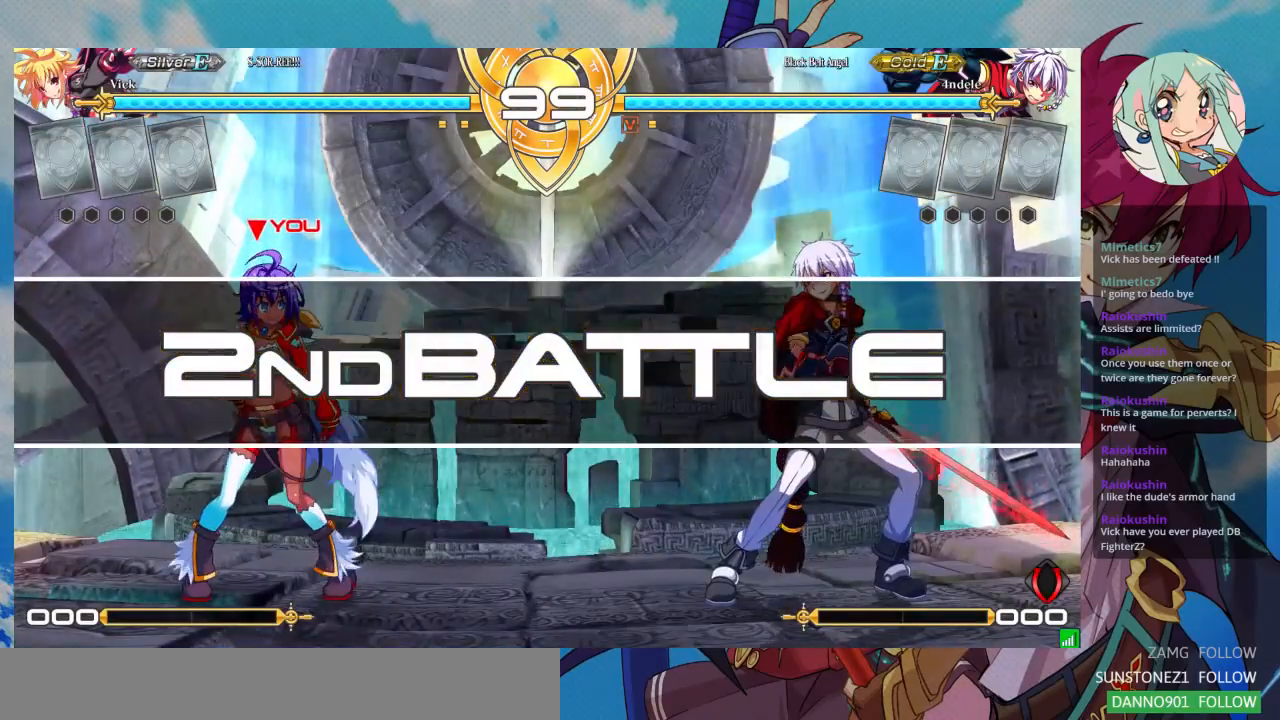
{"dt_ms": 500, "buttons": [], "left_stick": "center"}
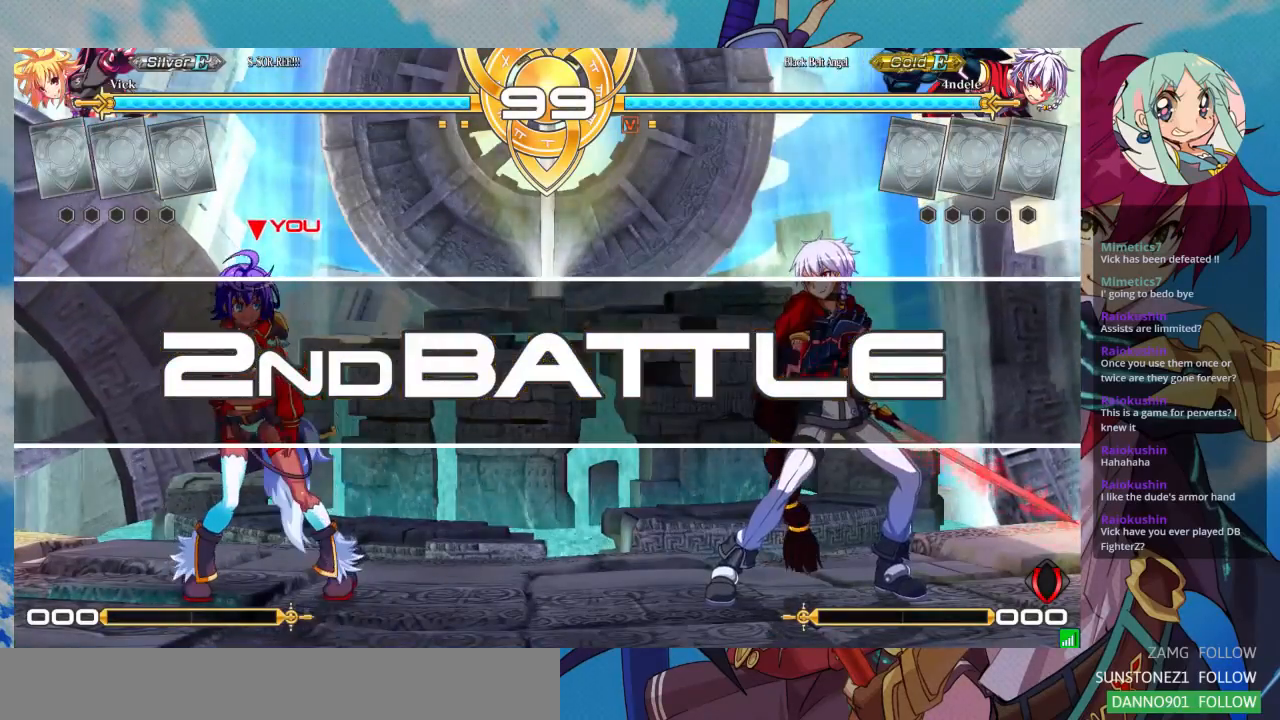
{"dt_ms": 500, "buttons": [], "left_stick": "center", "events": []}
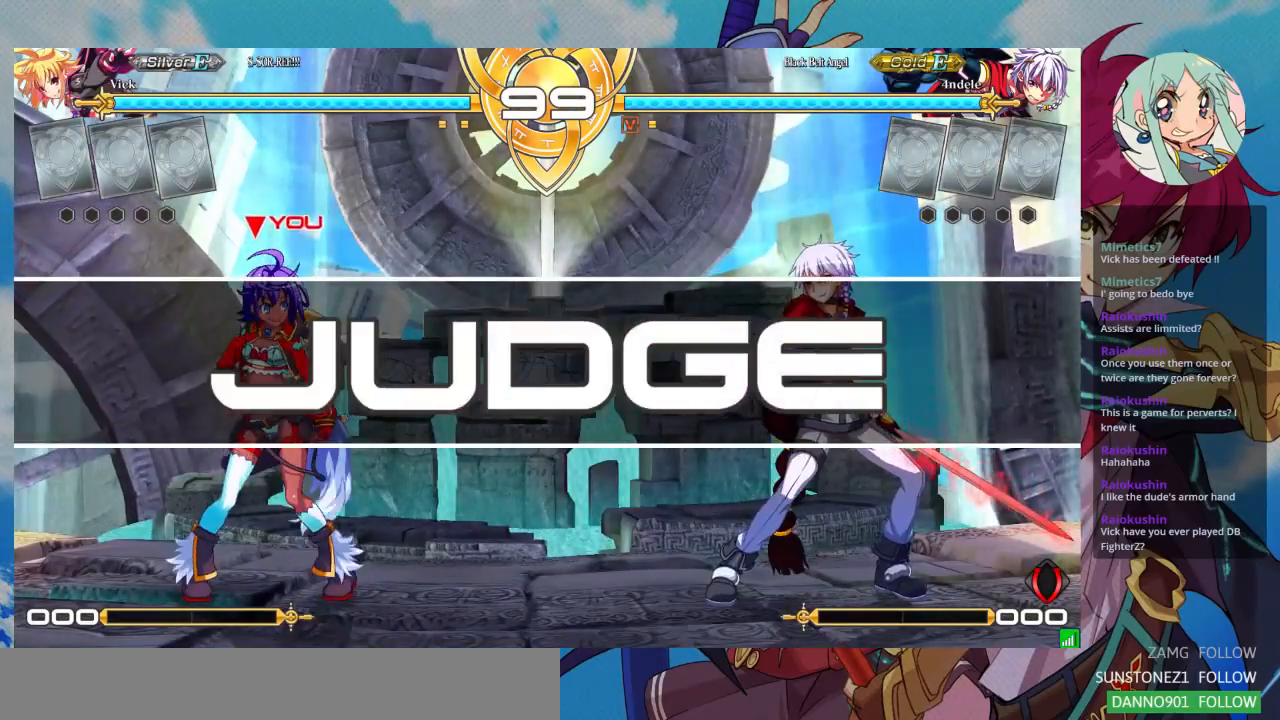
{"dt_ms": 500, "buttons": [], "left_stick": "left", "events": [[500, "left_stick", "left"]]}
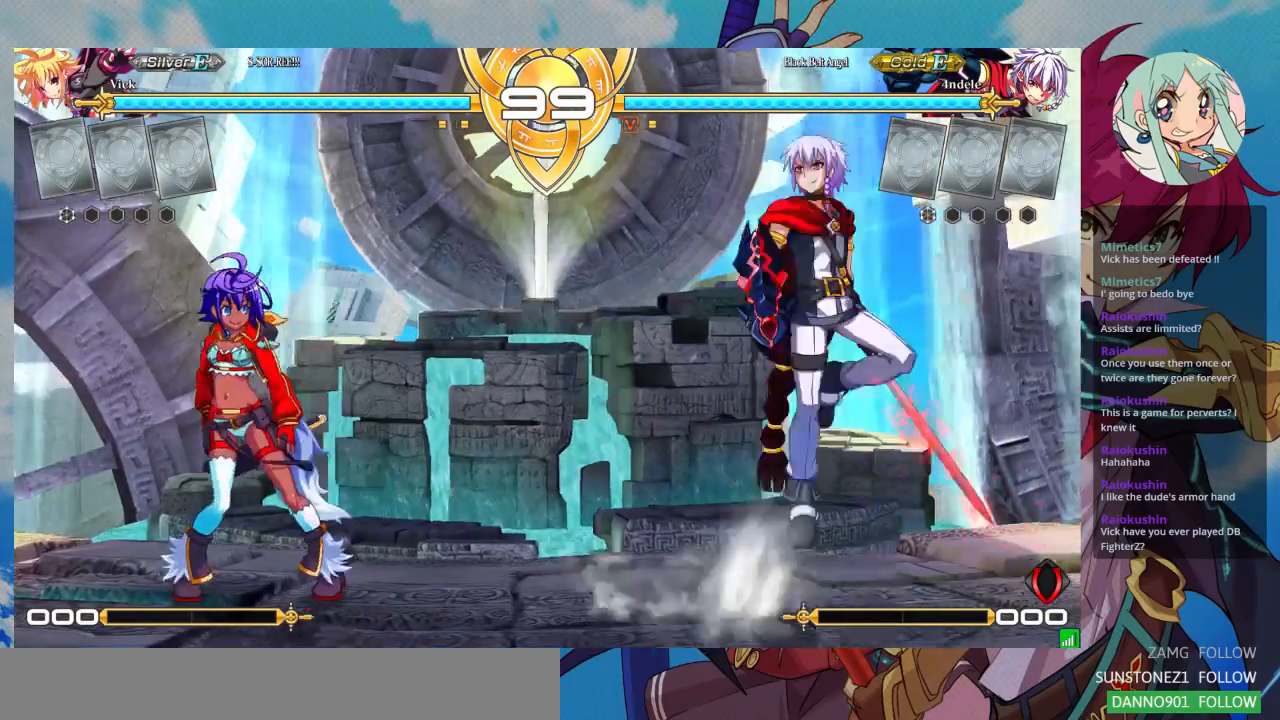
{"dt_ms": 500, "buttons": [], "left_stick": "center"}
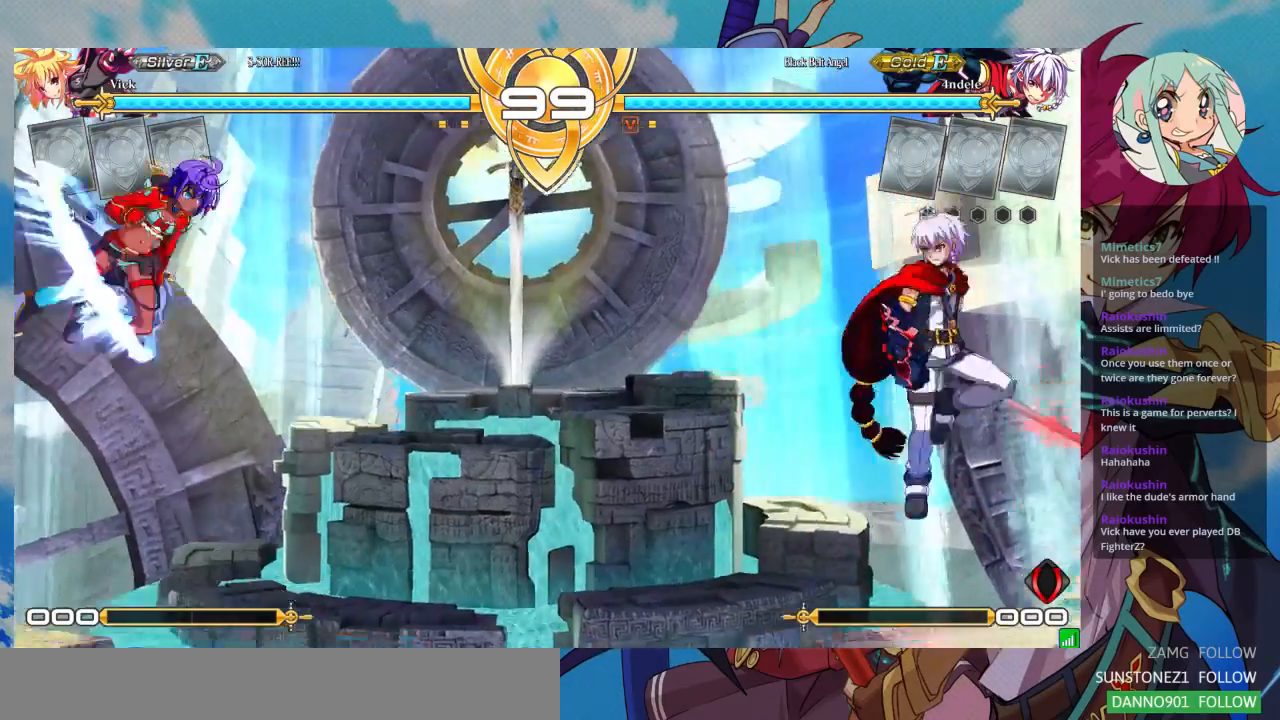
{"dt_ms": 500, "buttons": [], "left_stick": "down-left", "events": [[200, "TRIANGLE", "down"], [367, "TRIANGLE", "up"], [500, "left_stick", "down-left"]]}
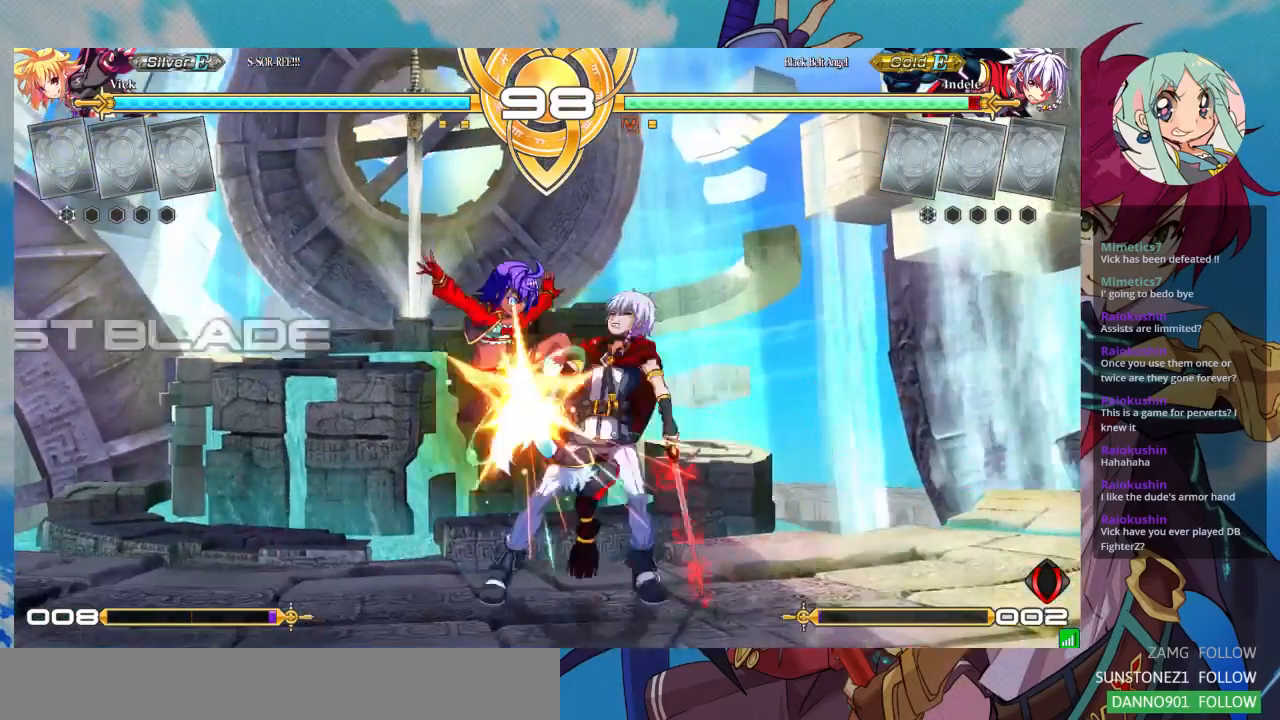
{"dt_ms": 500, "buttons": [], "left_stick": "center", "events": [[200, "SQUARE", "down"], [333, "SQUARE", "up"], [333, "TRIANGLE", "down"], [433, "left_stick", "center"], [467, "TRIANGLE", "up"]]}
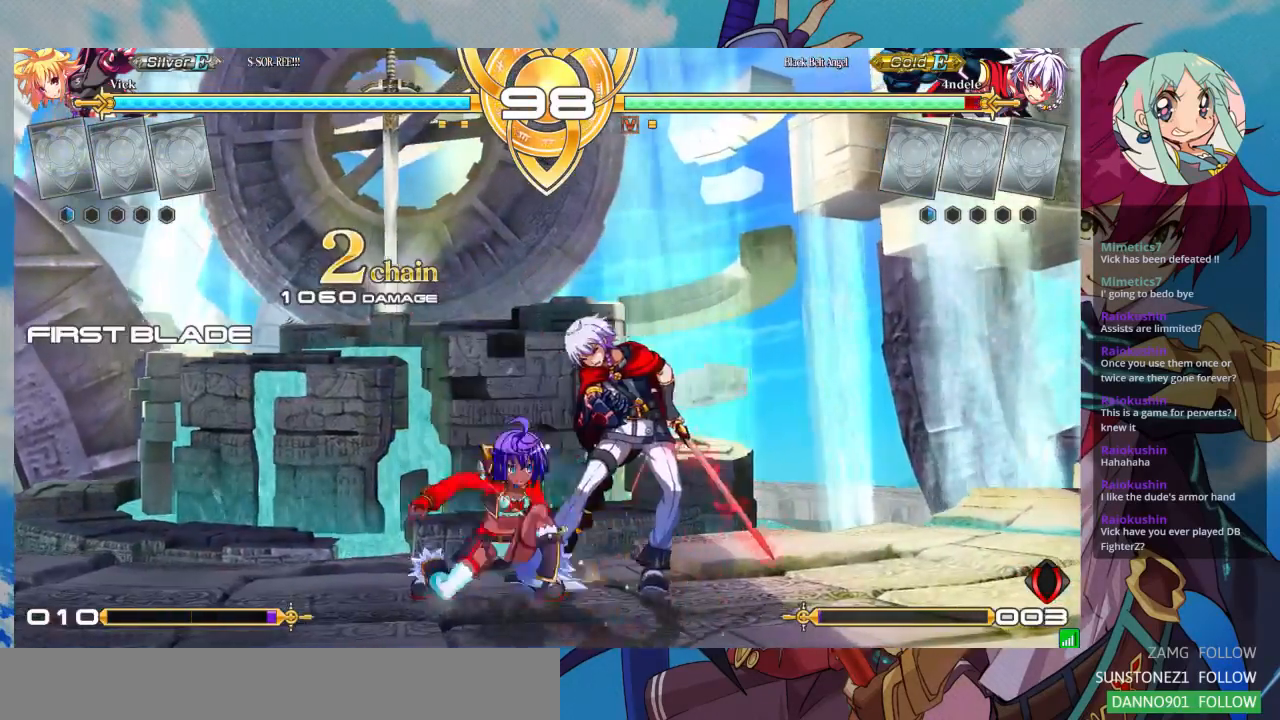
{"dt_ms": 500, "buttons": [], "left_stick": "left", "events": [[133, "R1", "down"], [300, "R1", "up"], [500, "left_stick", "left"]]}
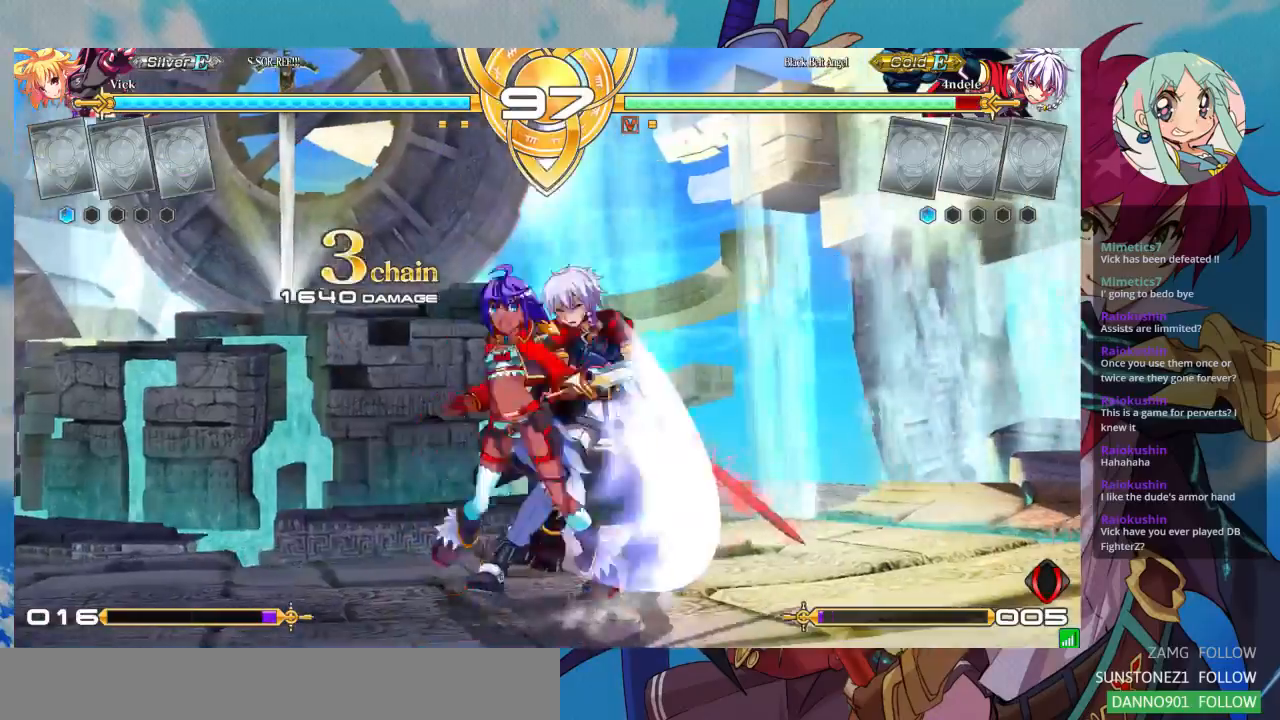
{"dt_ms": 500, "buttons": [], "left_stick": "center", "events": [[67, "left_stick", "down"], [167, "left_stick", "right"], [233, "R1", "down"], [267, "left_stick", "up"], [333, "left_stick", "center"], [367, "R1", "up"]]}
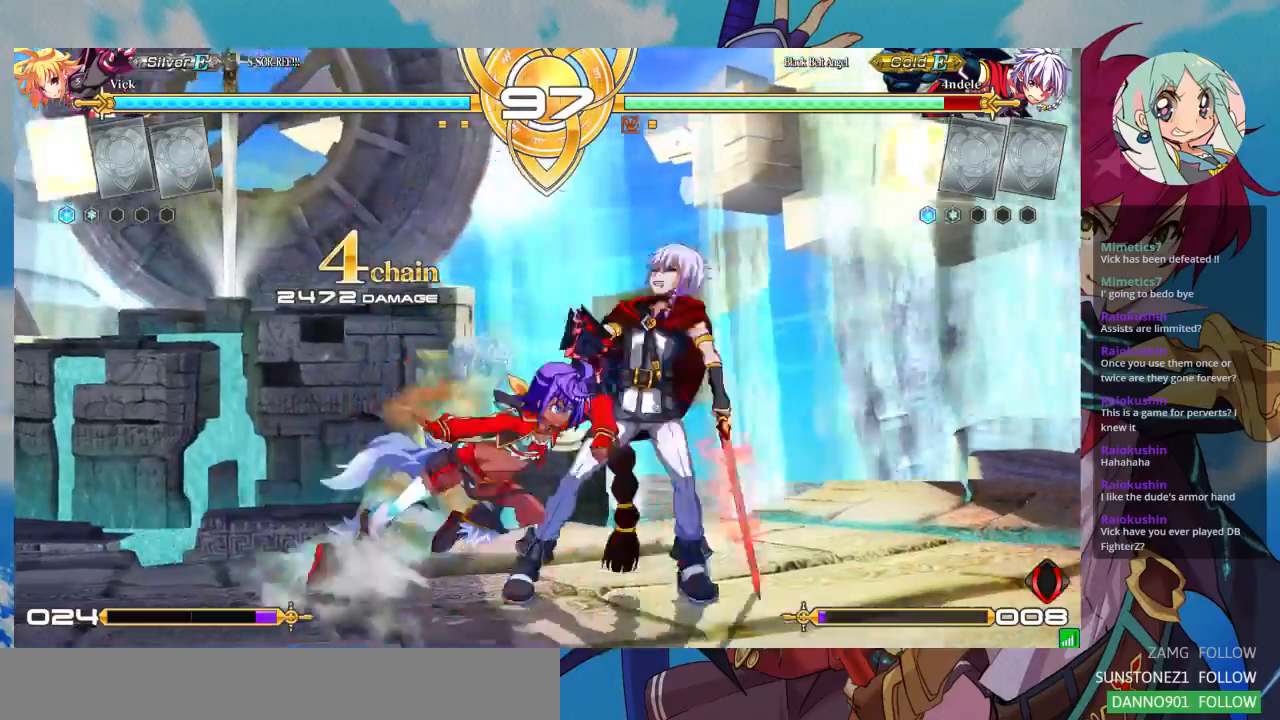
{"dt_ms": 500, "buttons": [], "left_stick": "center", "events": [[100, "left_stick", "down-left"], [400, "left_stick", "center"]]}
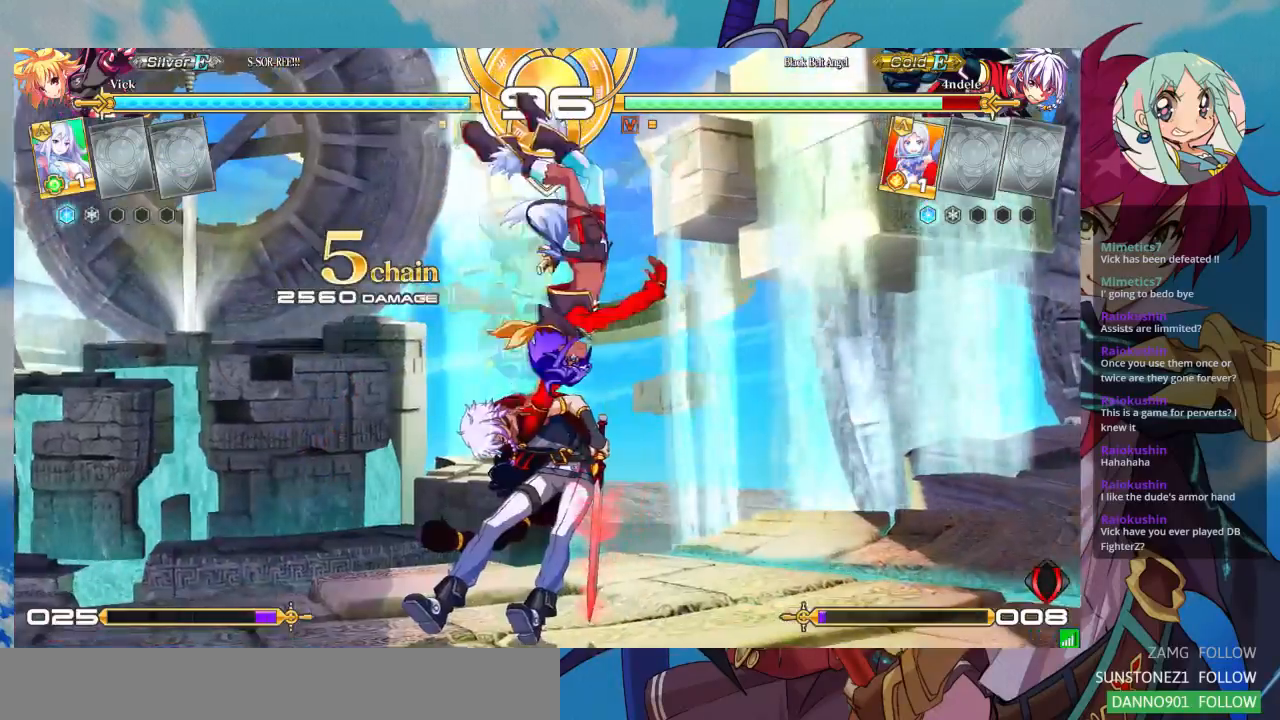
{"dt_ms": 500, "buttons": [], "left_stick": "center", "events": [[300, "left_stick", "down"], [400, "left_stick", "left"], [433, "CROSS", "down"], [467, "left_stick", "center"], [500, "CROSS", "up"]]}
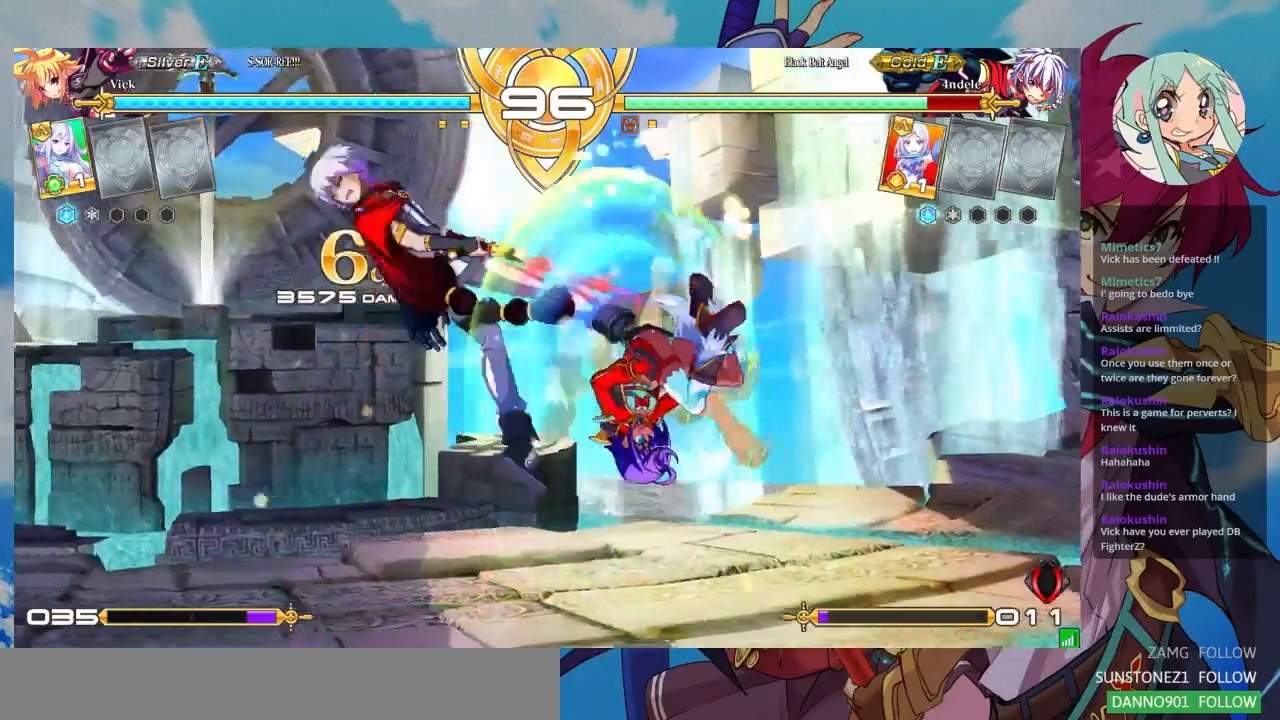
{"dt_ms": 500, "buttons": [], "left_stick": "center", "events": [[233, "left_stick", "left"], [300, "left_stick", "center"], [433, "left_stick", "left"], [500, "left_stick", "center"]]}
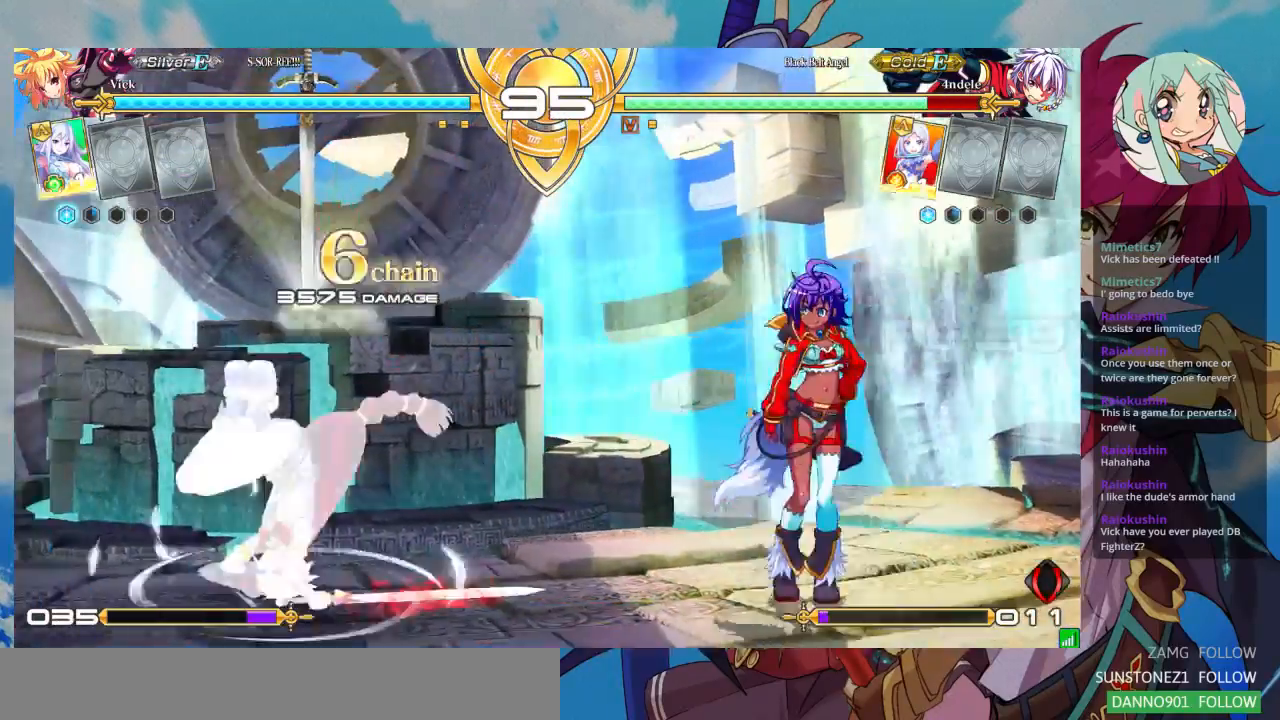
{"dt_ms": 500, "buttons": ["SQUARE"], "left_stick": "center", "events": [[67, "left_stick", "left"], [500, "SQUARE", "down"], [500, "left_stick", "center"]]}
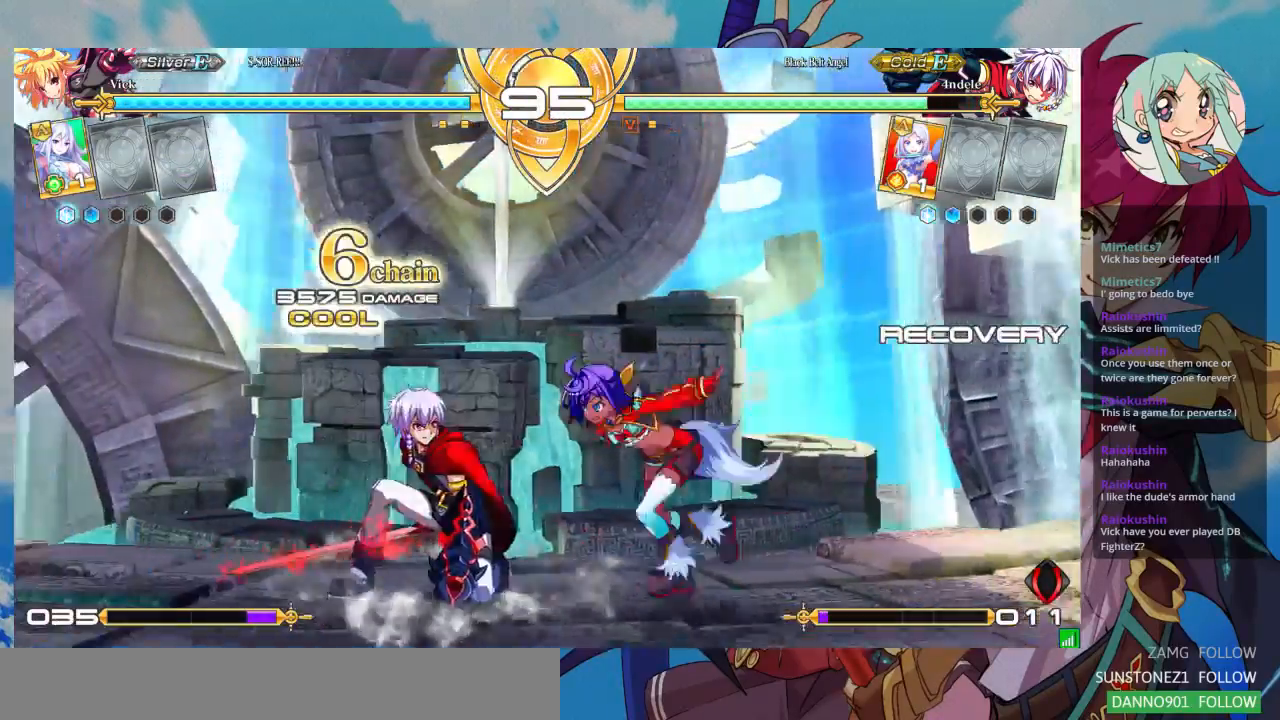
{"dt_ms": 500, "buttons": [], "left_stick": "center"}
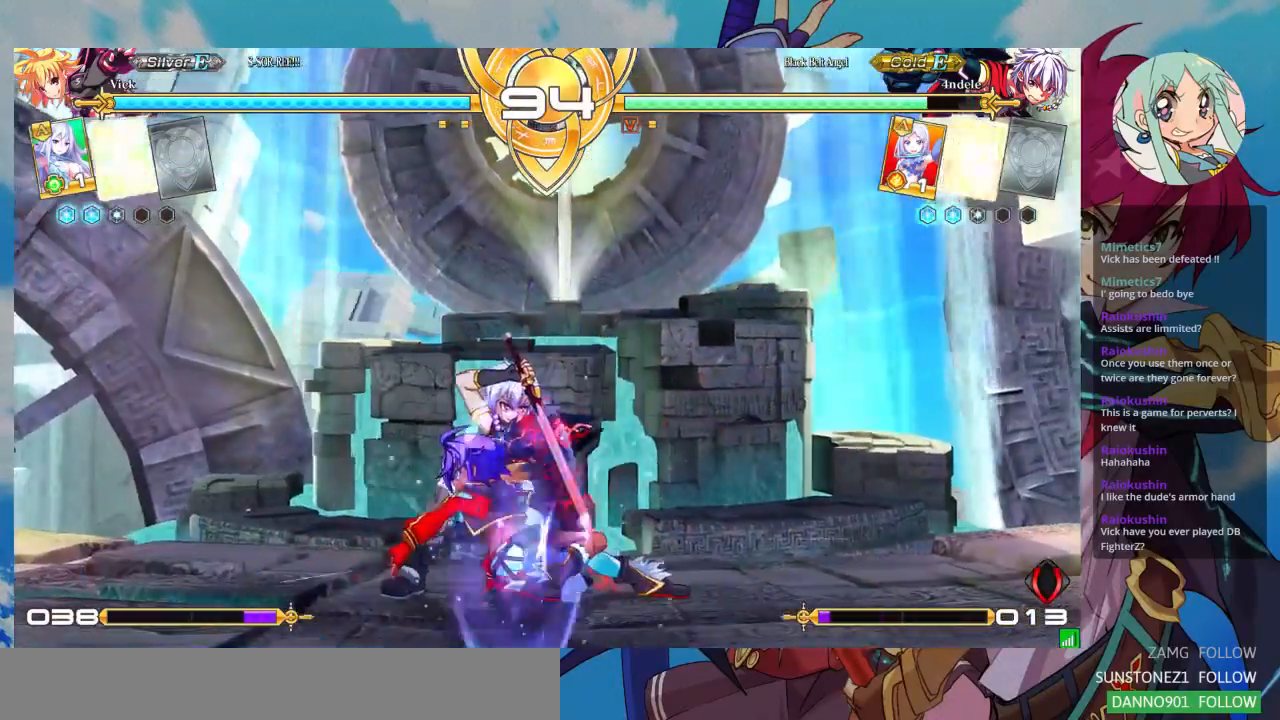
{"dt_ms": 500, "buttons": [], "left_stick": "right"}
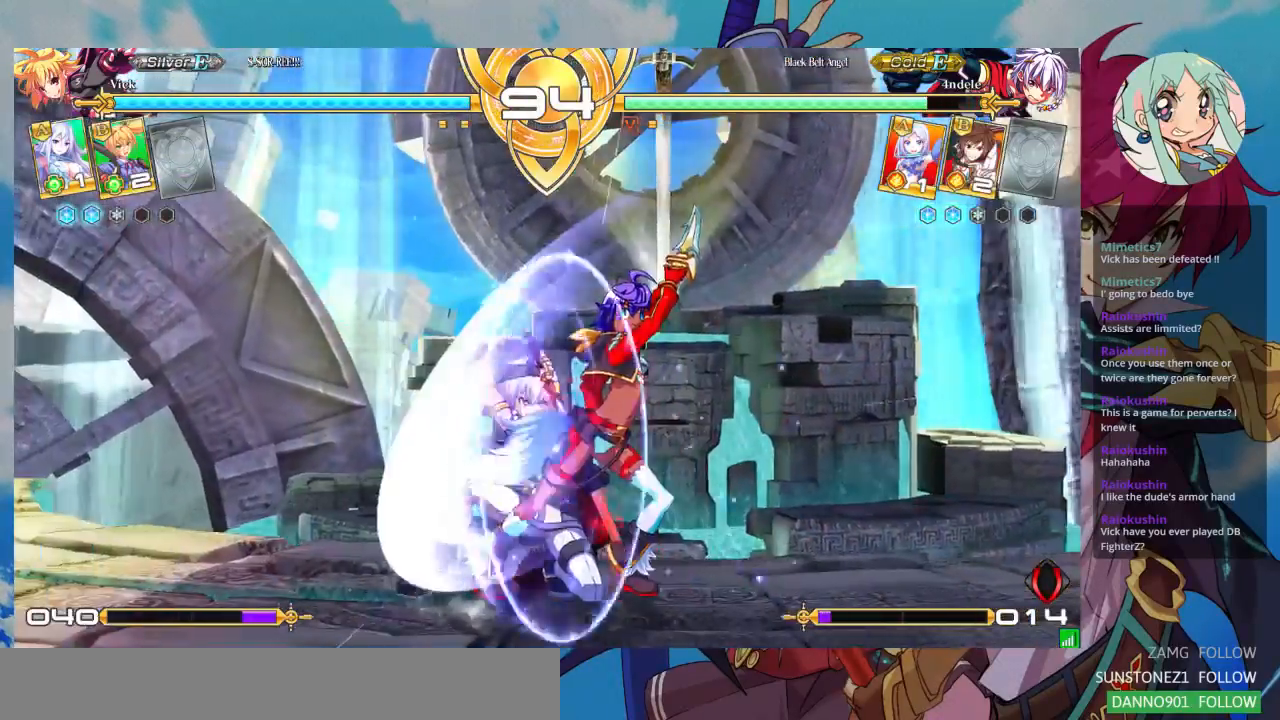
{"dt_ms": 500, "buttons": [], "left_stick": "center", "events": [[33, "TRIANGLE", "down"], [100, "left_stick", "center"], [200, "TRIANGLE", "up"]]}
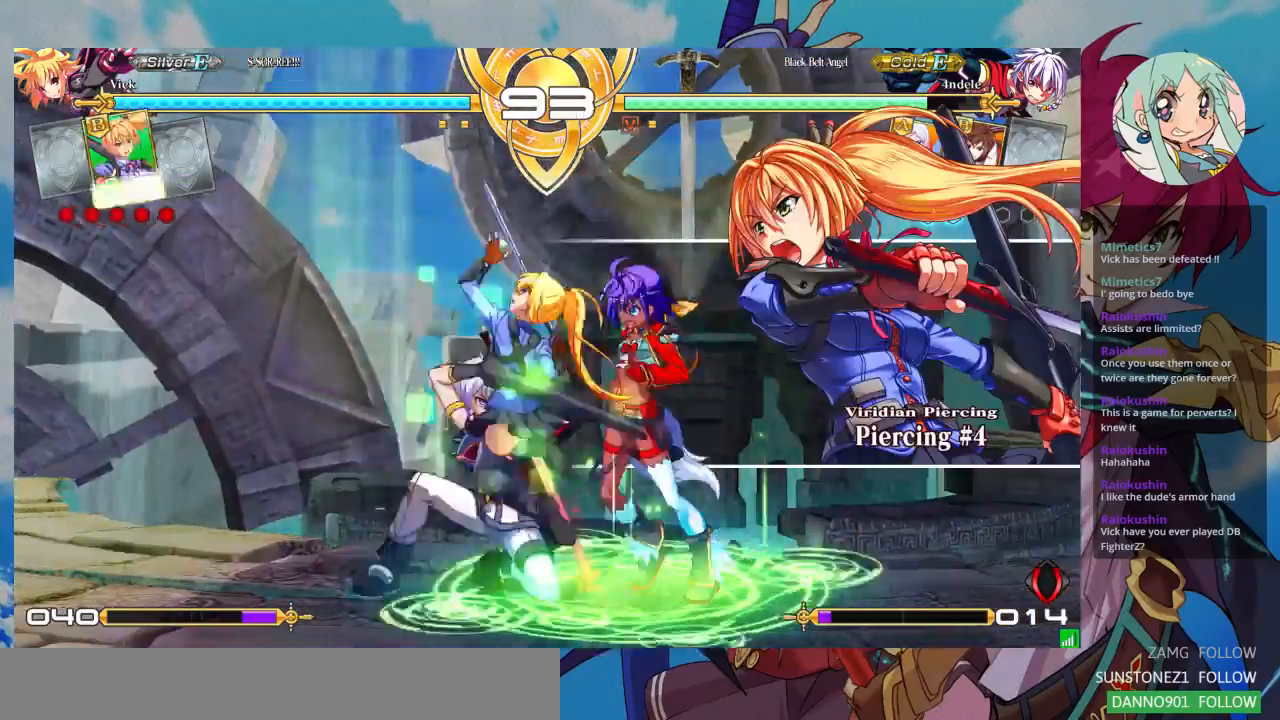
{"dt_ms": 500, "buttons": ["SQUARE"], "left_stick": "down-right"}
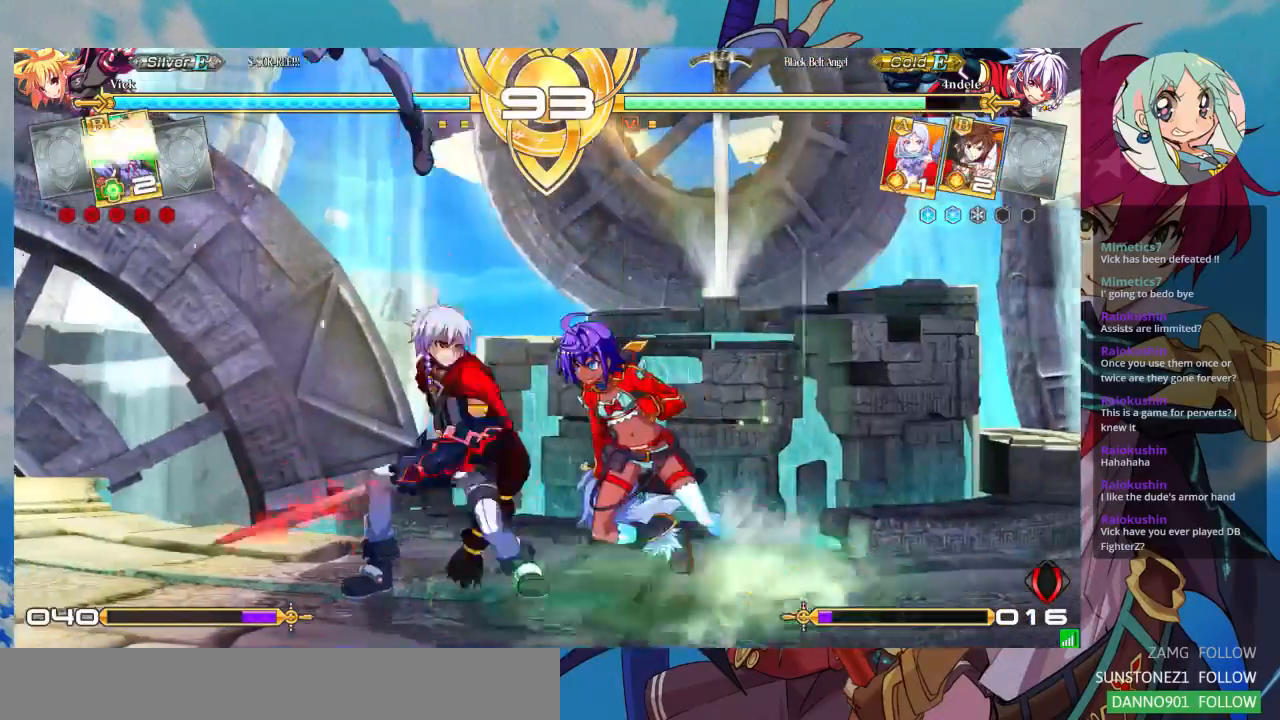
{"dt_ms": 500, "buttons": [], "left_stick": "down-right"}
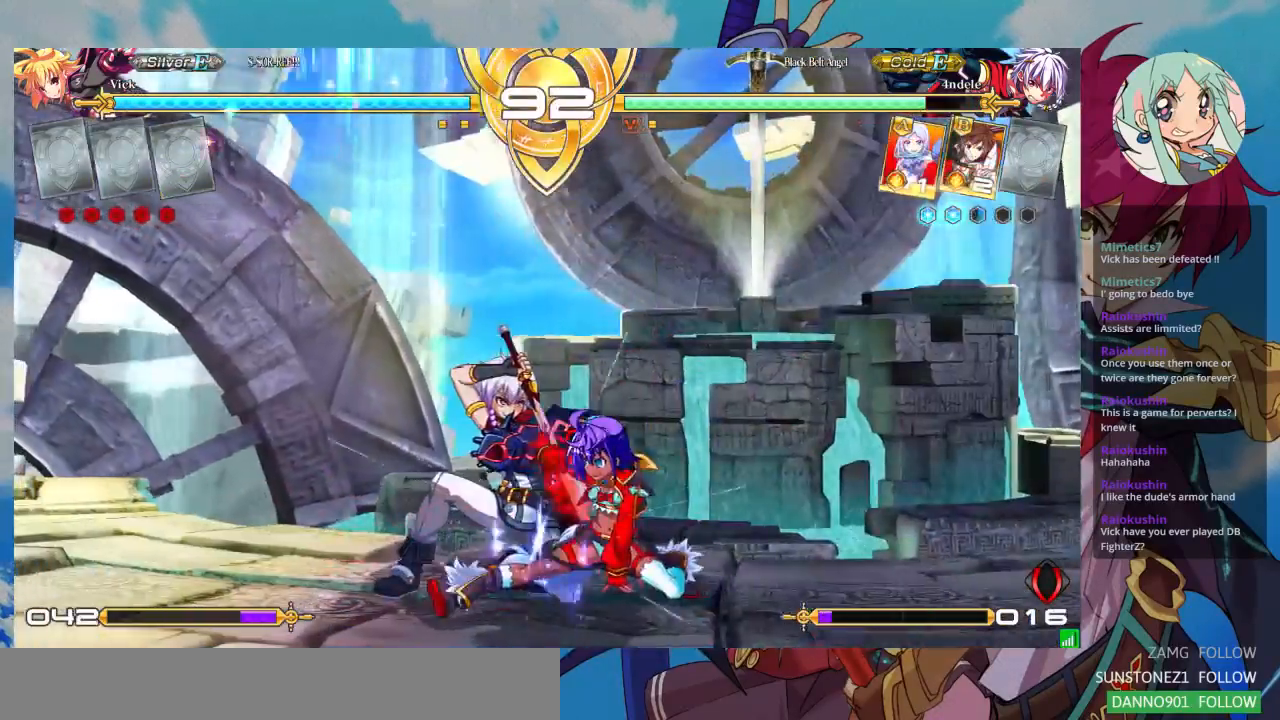
{"dt_ms": 500, "buttons": ["R1"], "left_stick": "center", "events": [[33, "SQUARE", "down"], [133, "SQUARE", "up"], [200, "TRIANGLE", "down"], [333, "TRIANGLE", "up"], [333, "left_stick", "center"], [500, "R1", "down"]]}
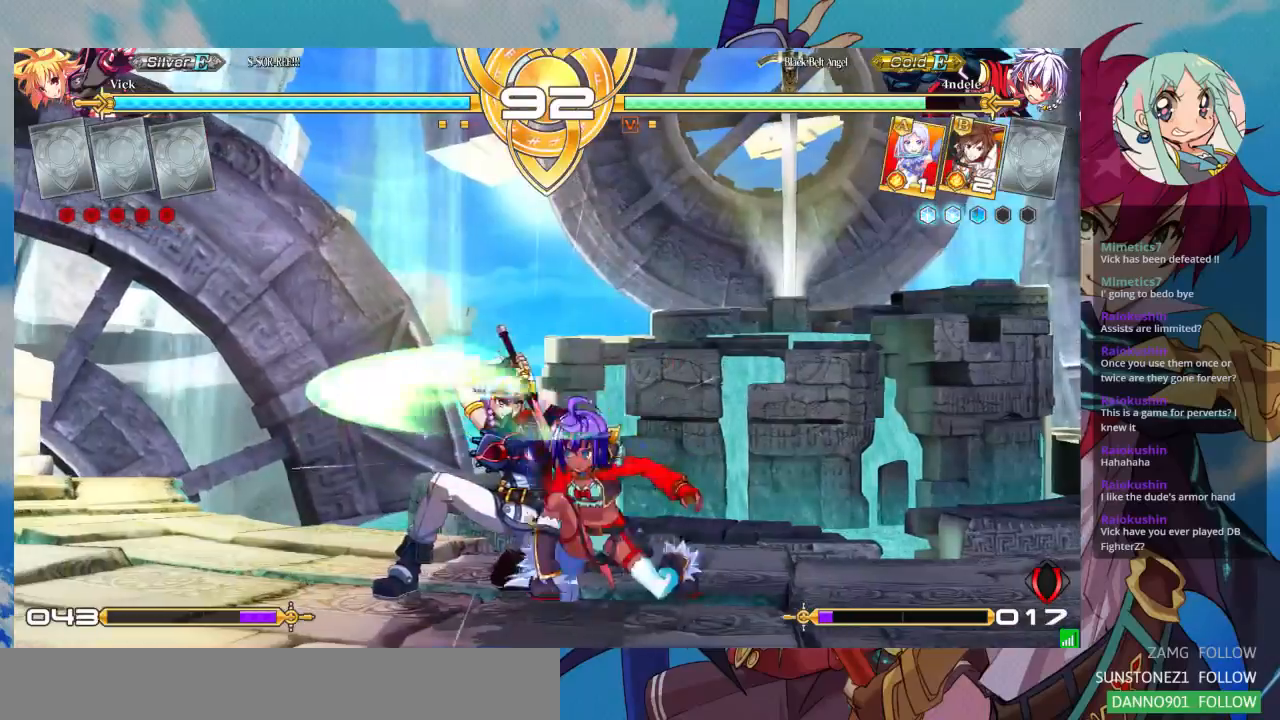
{"dt_ms": 500, "buttons": [], "left_stick": "center", "events": [[100, "R1", "up"], [367, "CROSS", "down"], [500, "CROSS", "up"]]}
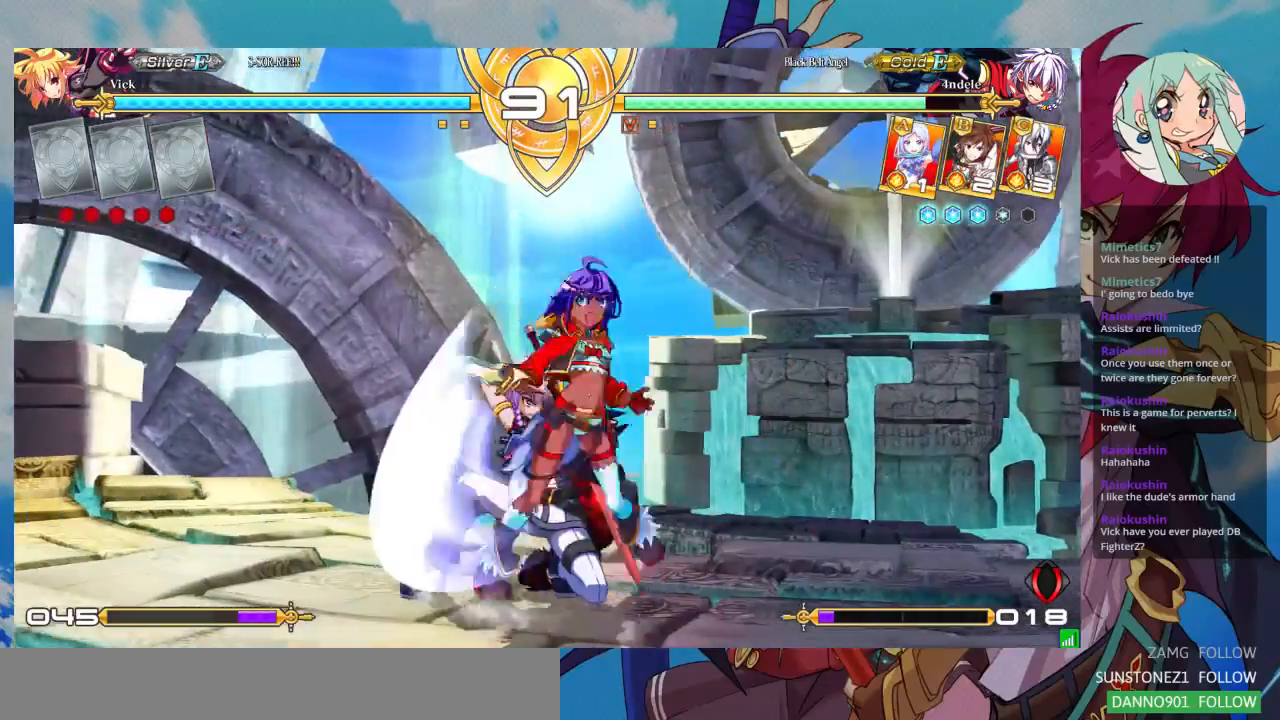
{"dt_ms": 500, "buttons": [], "left_stick": "center", "events": []}
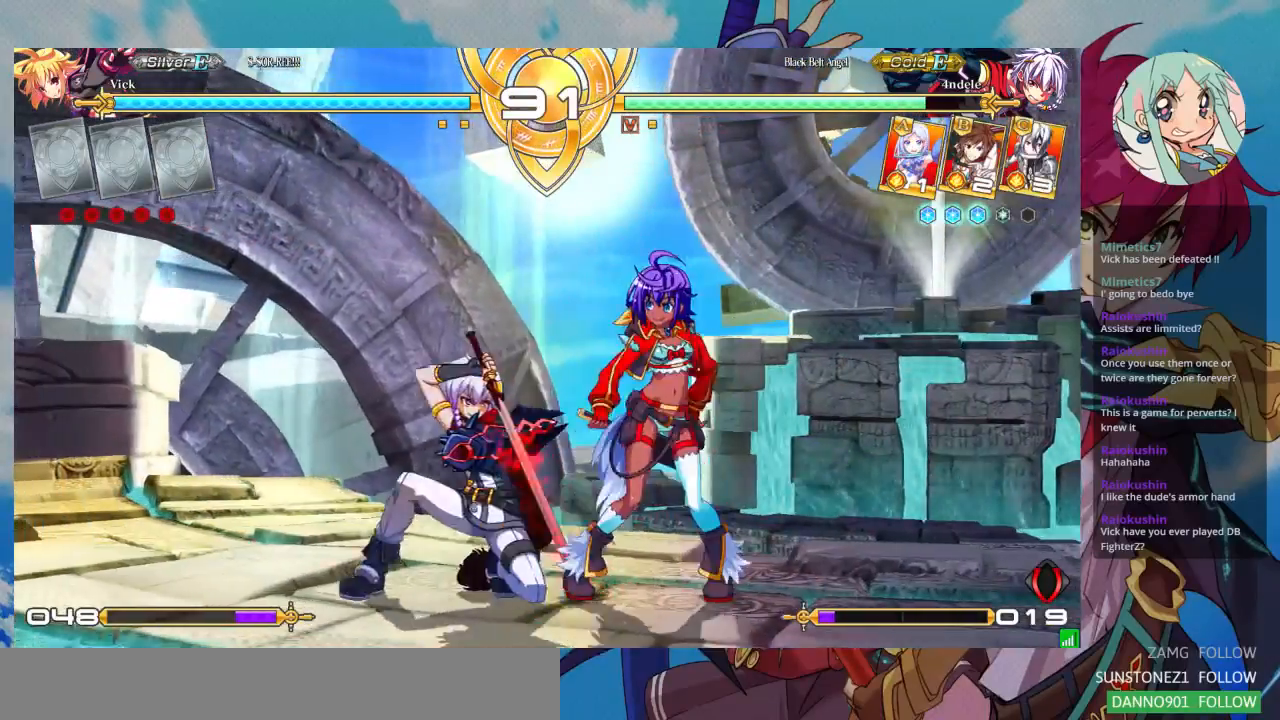
{"dt_ms": 500, "buttons": ["SQUARE"], "left_stick": "down-right", "events": [[200, "left_stick", "right"], [433, "SQUARE", "down"], [467, "left_stick", "down-right"]]}
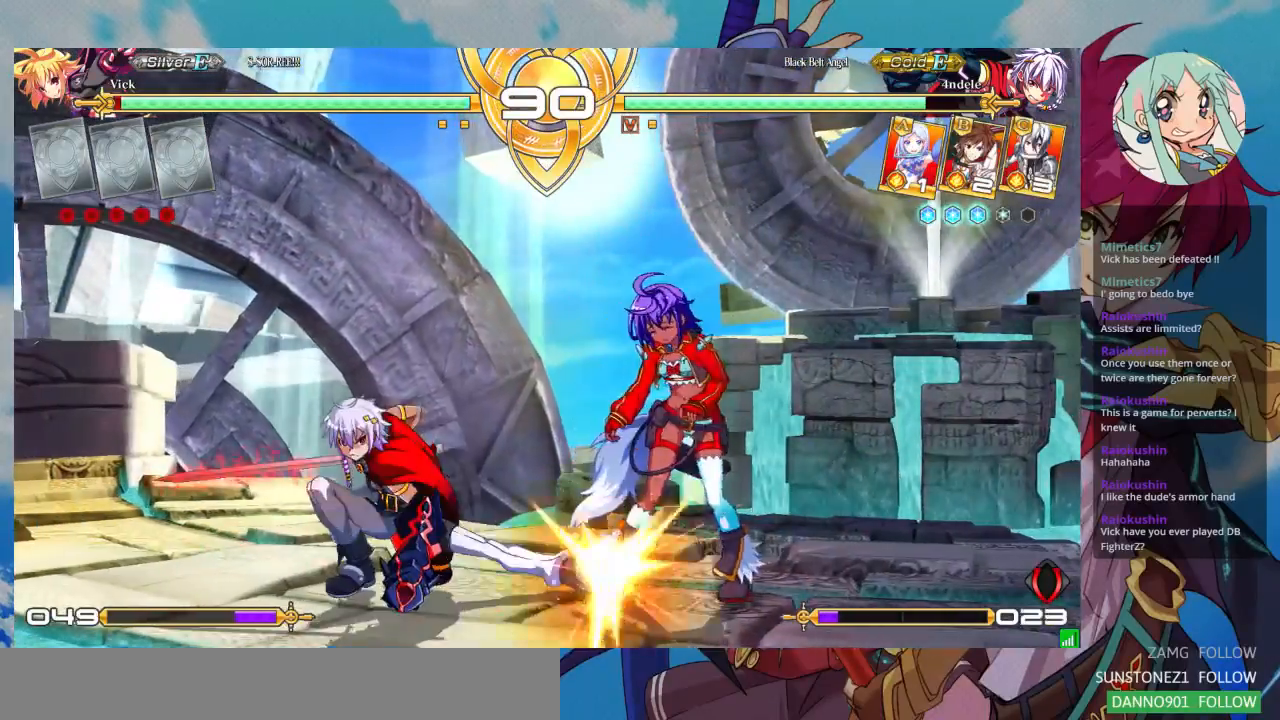
{"dt_ms": 500, "buttons": [], "left_stick": "down-right"}
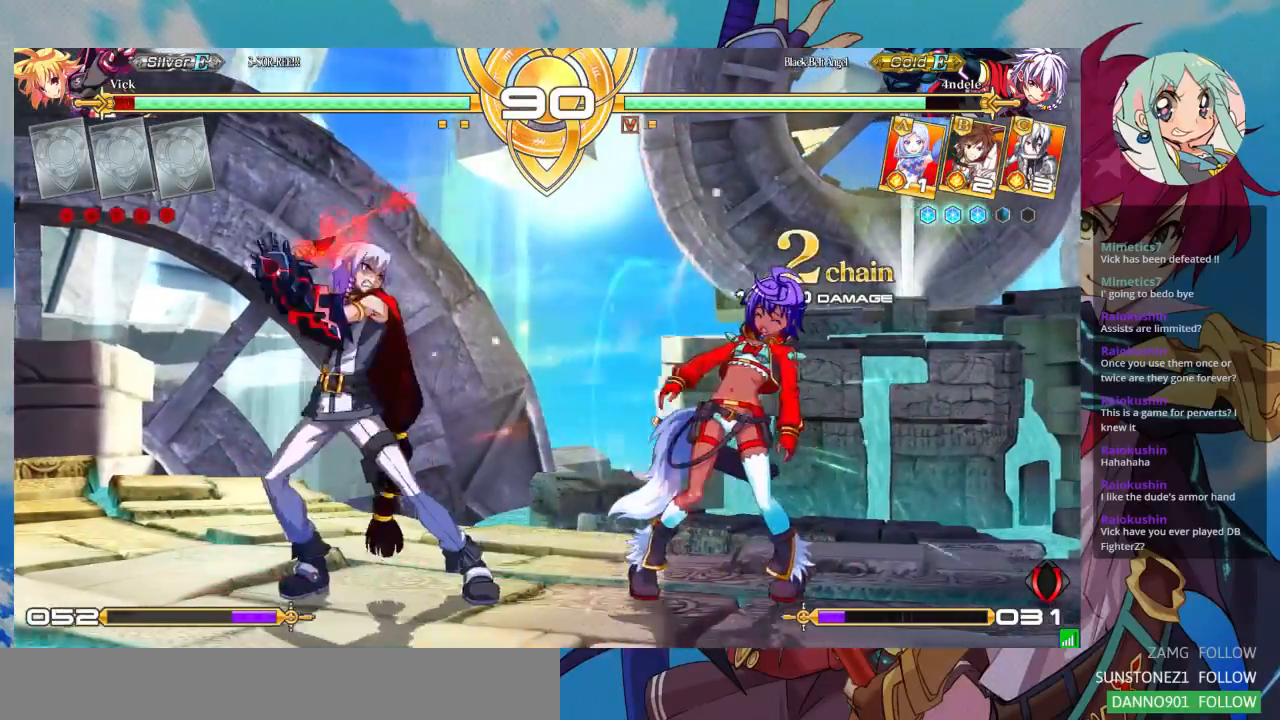
{"dt_ms": 500, "buttons": [], "left_stick": "down-right", "events": []}
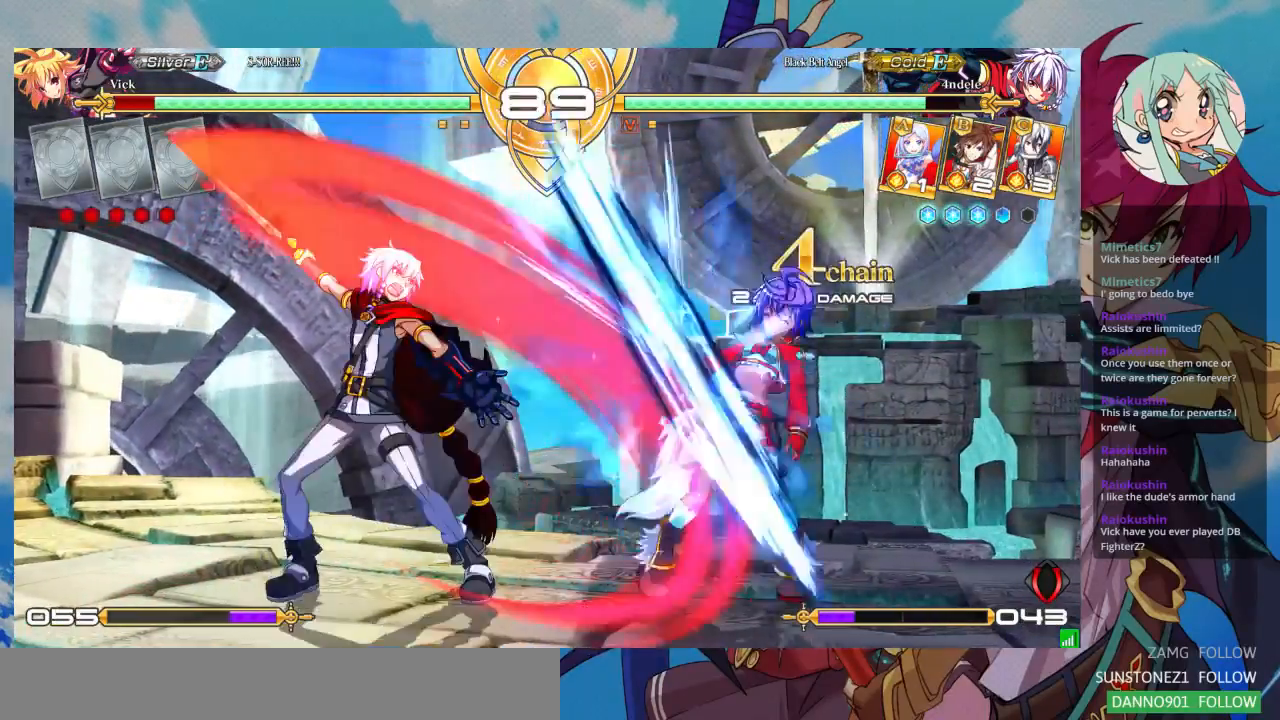
{"dt_ms": 500, "buttons": ["SQUARE", "TRIANGLE", "R1"], "left_stick": "down-right", "events": [[433, "R1", "down"], [433, "SQUARE", "down"], [433, "TRIANGLE", "down"]]}
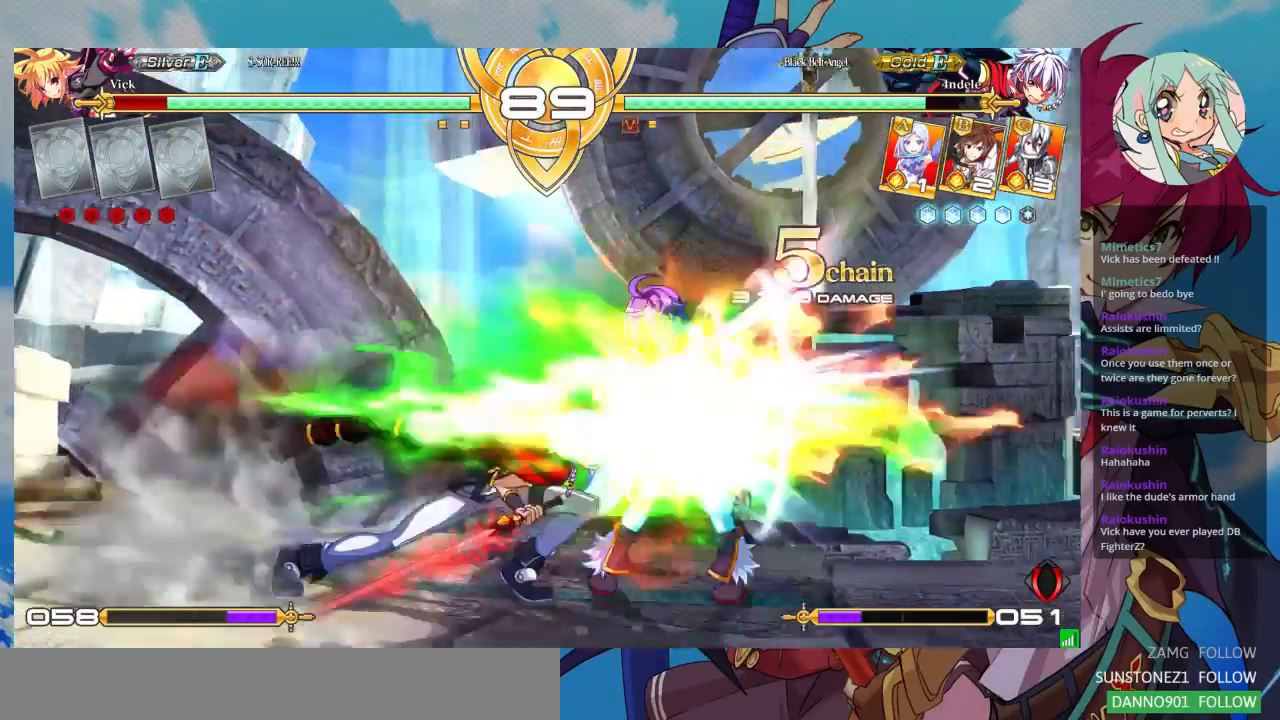
{"dt_ms": 500, "buttons": [], "left_stick": "down-right", "events": [[33, "R1", "up"], [33, "SQUARE", "up"], [33, "TRIANGLE", "up"]]}
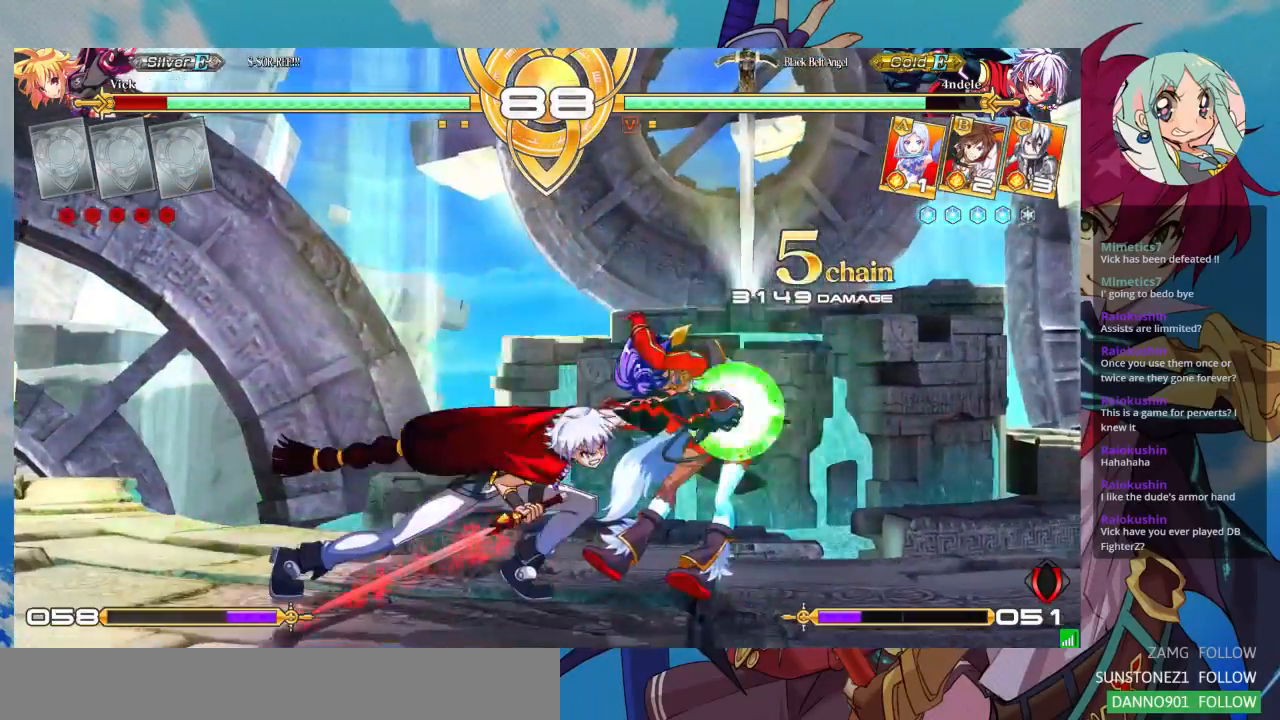
{"dt_ms": 1000, "buttons": ["SQUARE"], "left_stick": "down-right"}
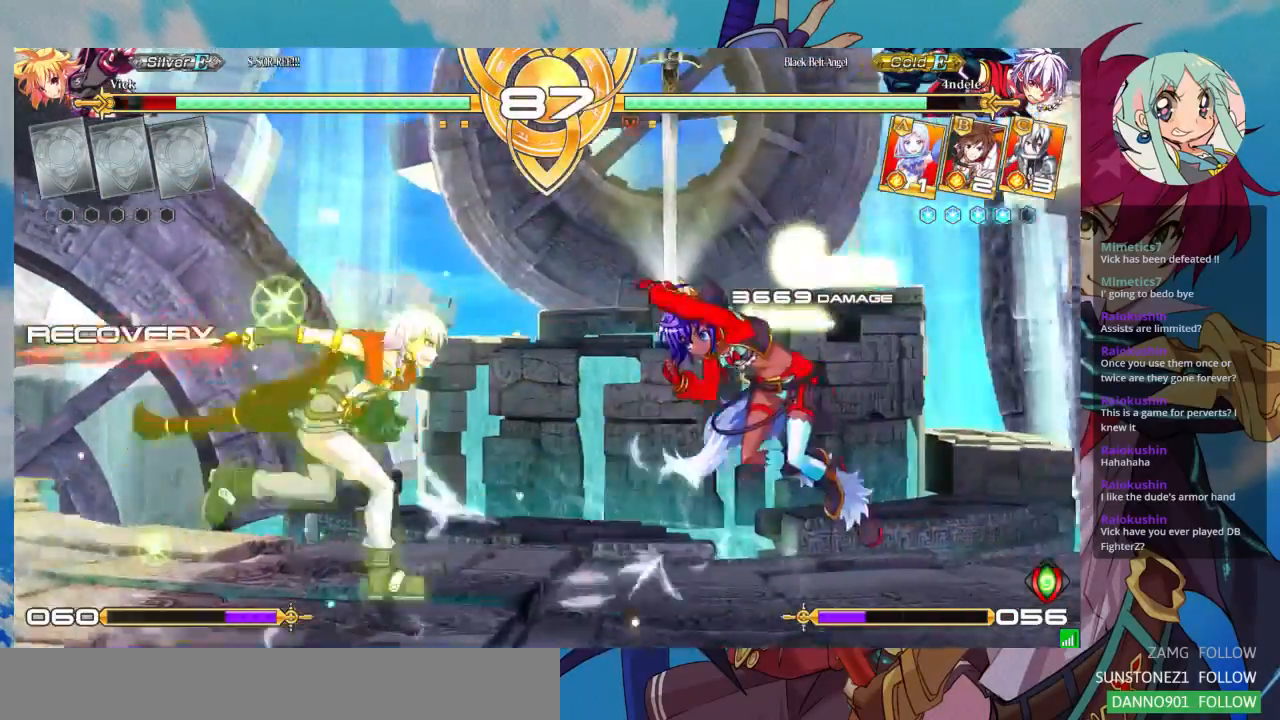
{"dt_ms": 500, "buttons": [], "left_stick": "down-right", "events": [[67, "SQUARE", "up"]]}